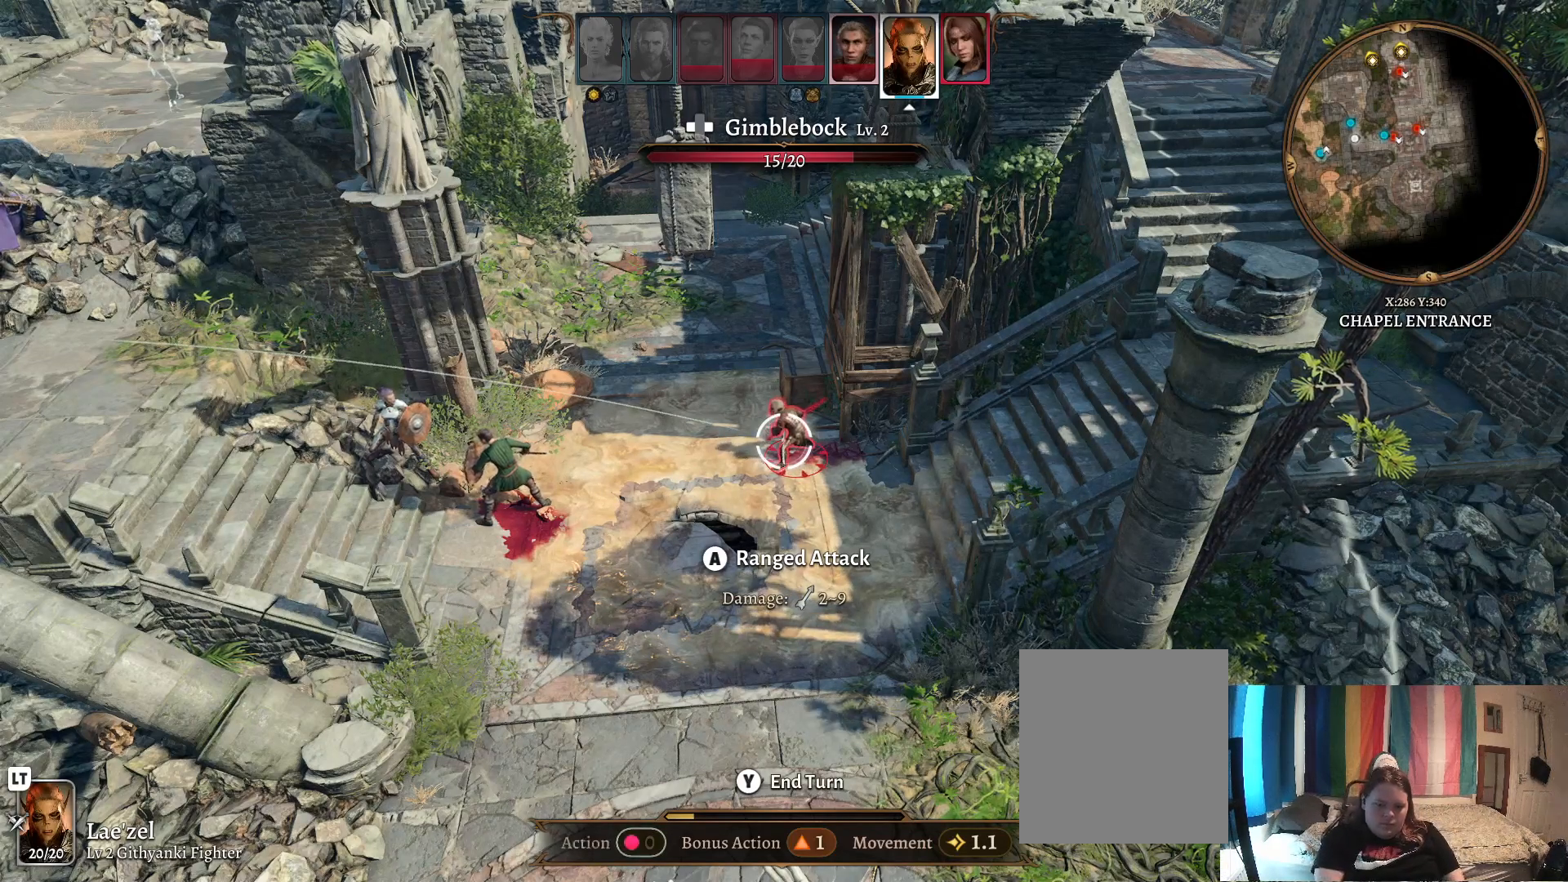
Gameplay with a controller (Xbox layout); each line is a JSON object with the inputs held at the frame after it. "events" lists button and stick changes between this image and that frame as [ms after this image, input, new state], when the widget could be followed in between.
{"buttons": [], "left_stick": "center", "right_stick": "center", "events": [[50, "left_stick", "down-left"], [467, "left_stick", "center"]]}
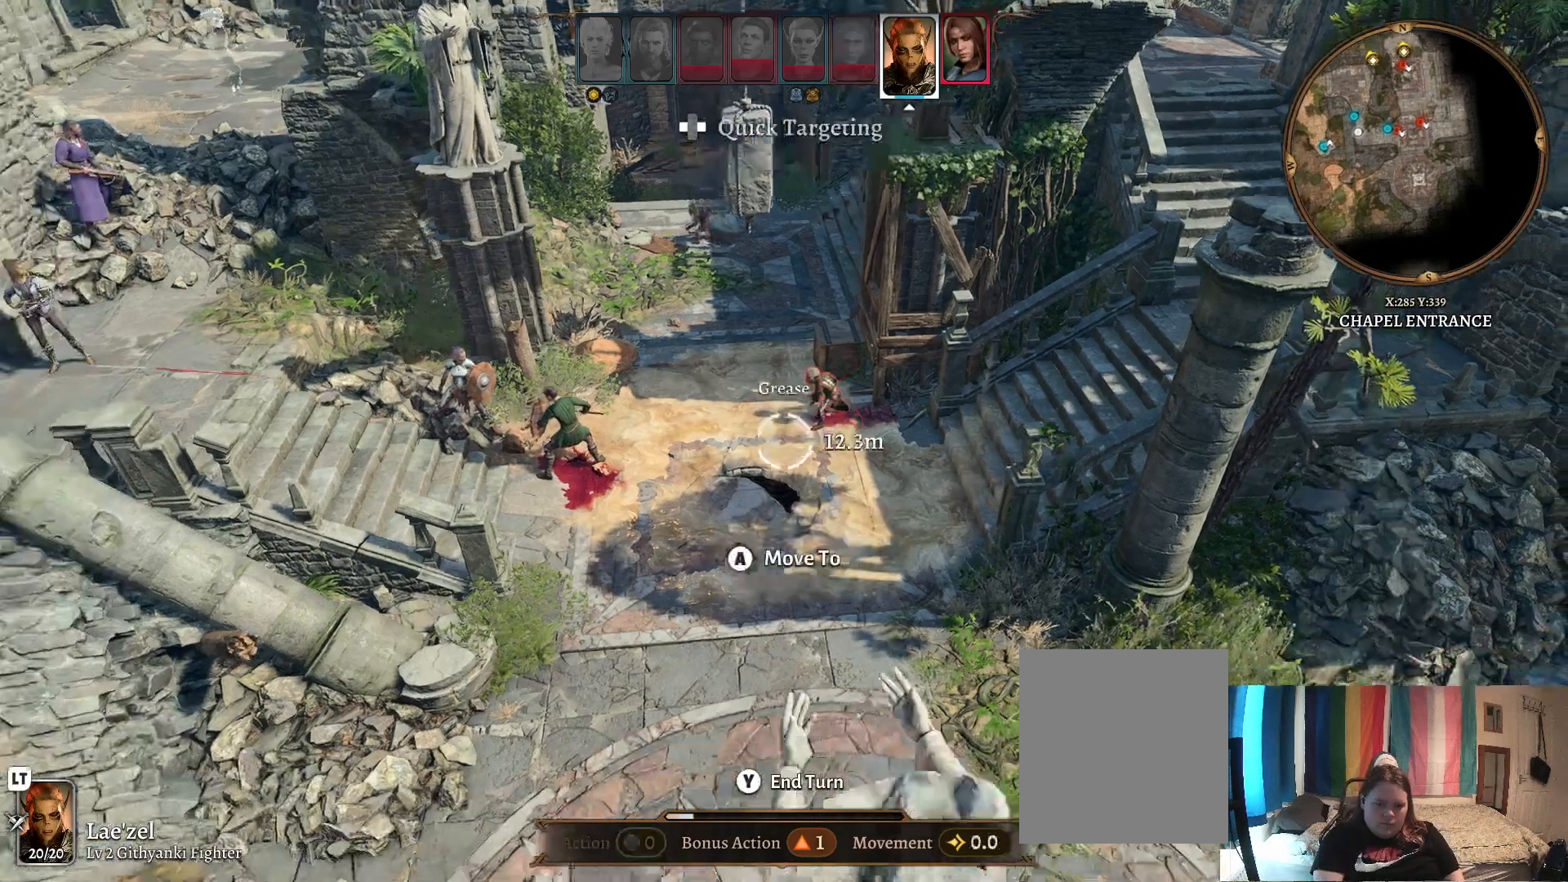
{"buttons": [], "left_stick": "center", "right_stick": "center", "events": [[17, "R1", "down"], [100, "R1", "up"]]}
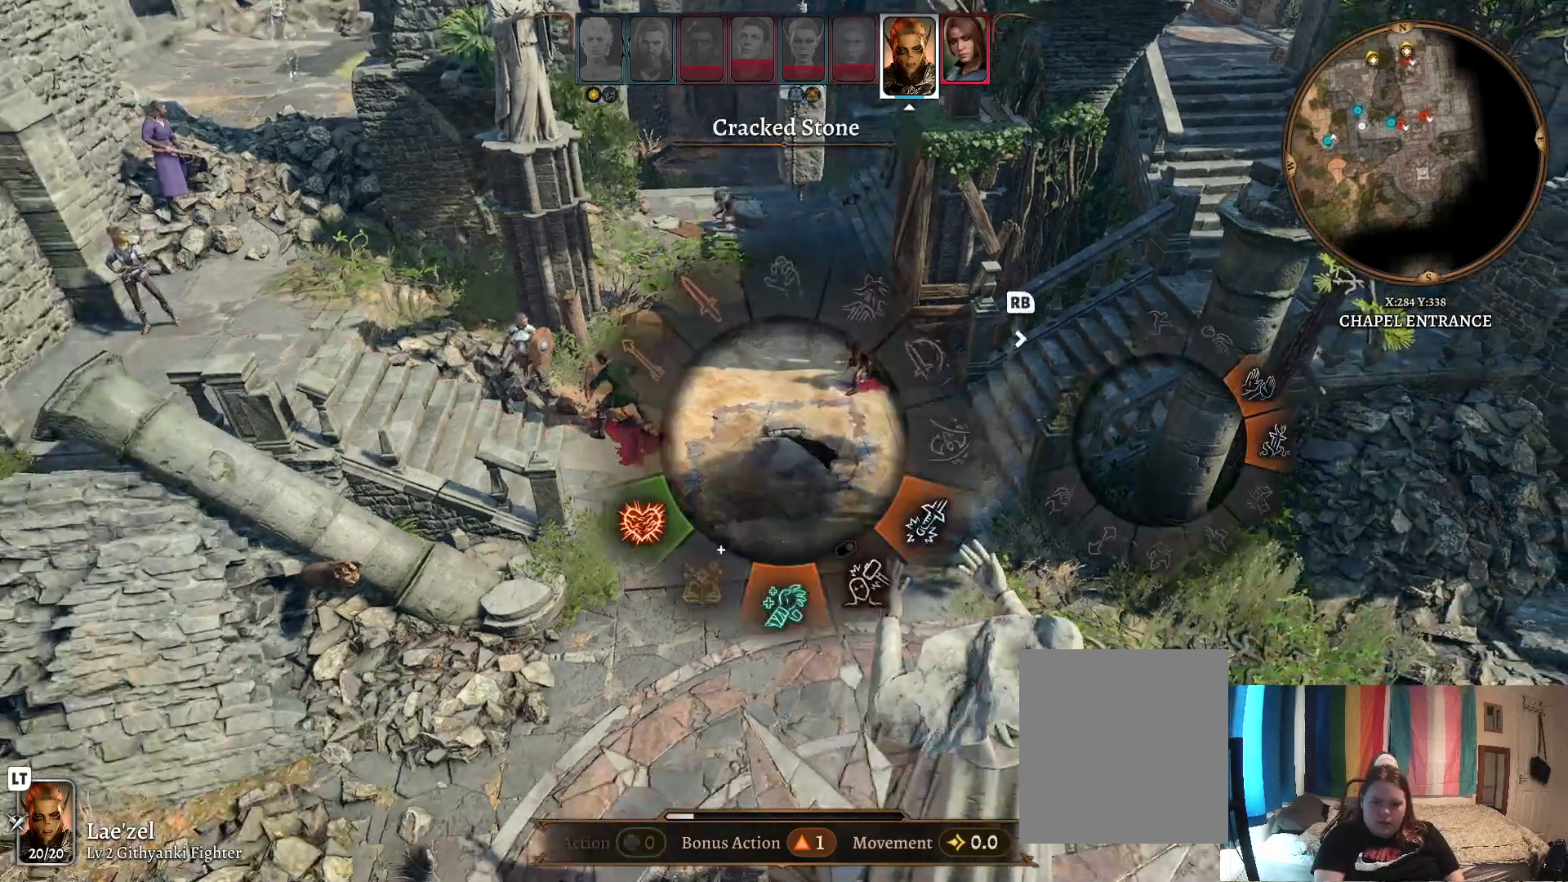
{"buttons": [], "left_stick": "center", "right_stick": "center", "events": []}
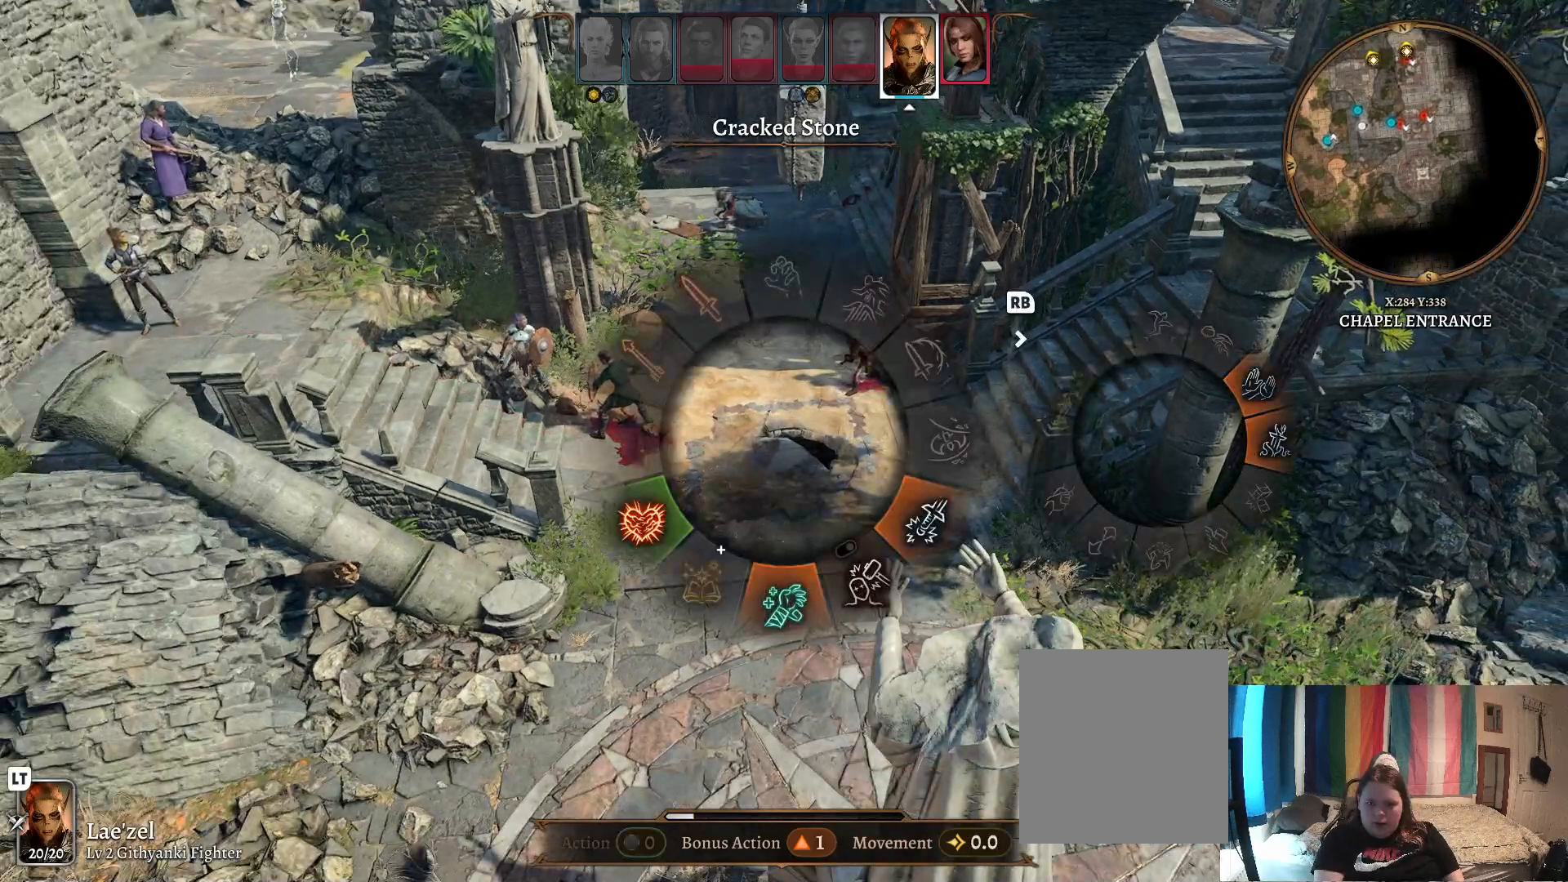
{"buttons": [], "left_stick": "down-right", "right_stick": "center", "events": [[133, "left_stick", "down-right"]]}
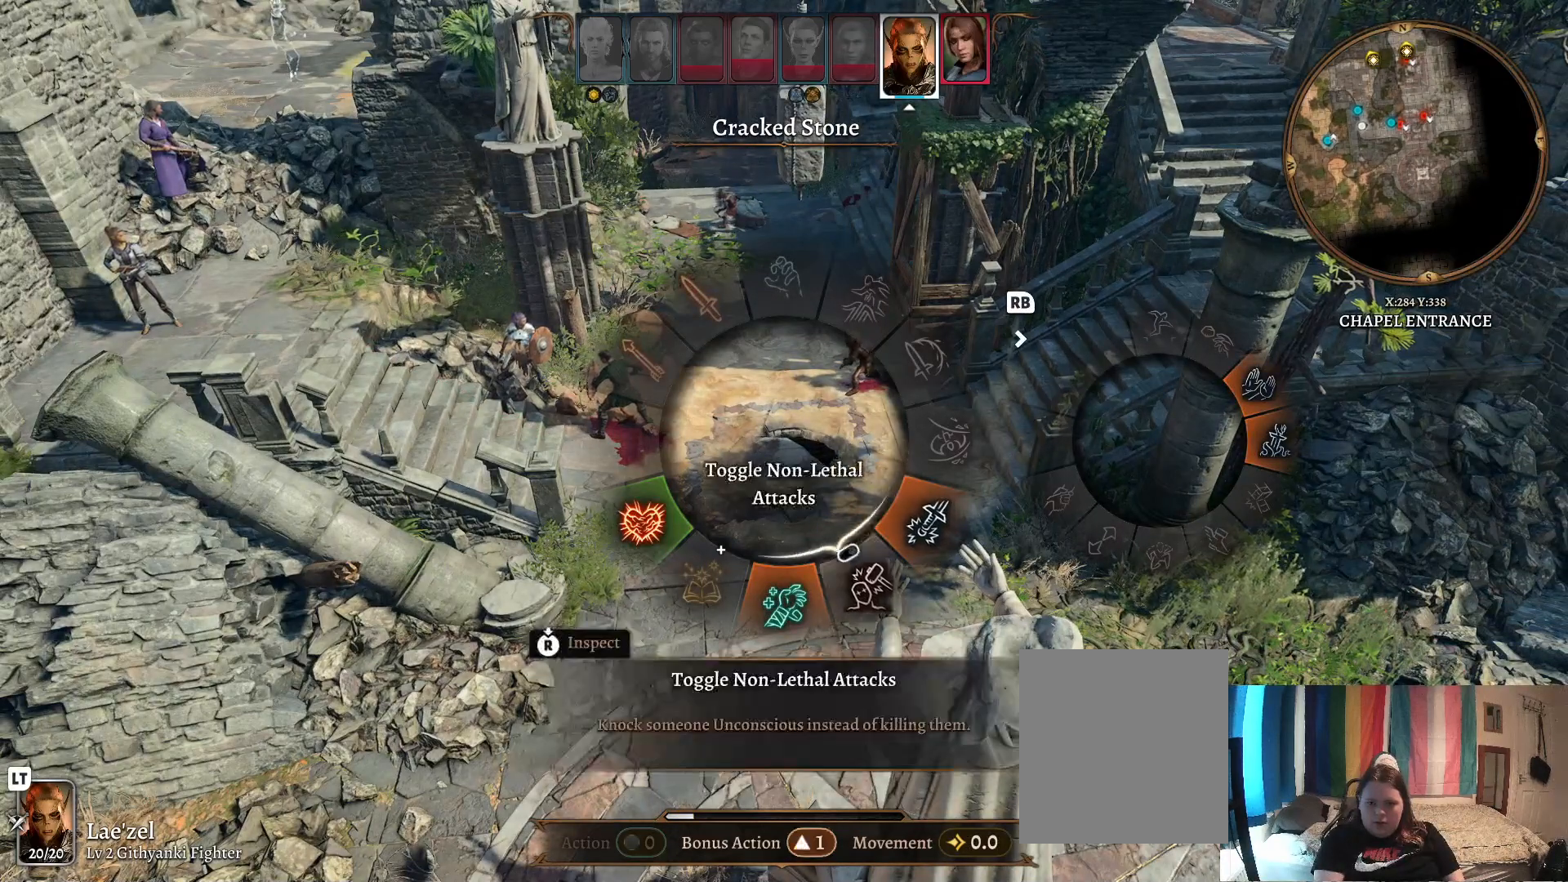
{"buttons": [], "left_stick": "down-right", "right_stick": "center", "events": []}
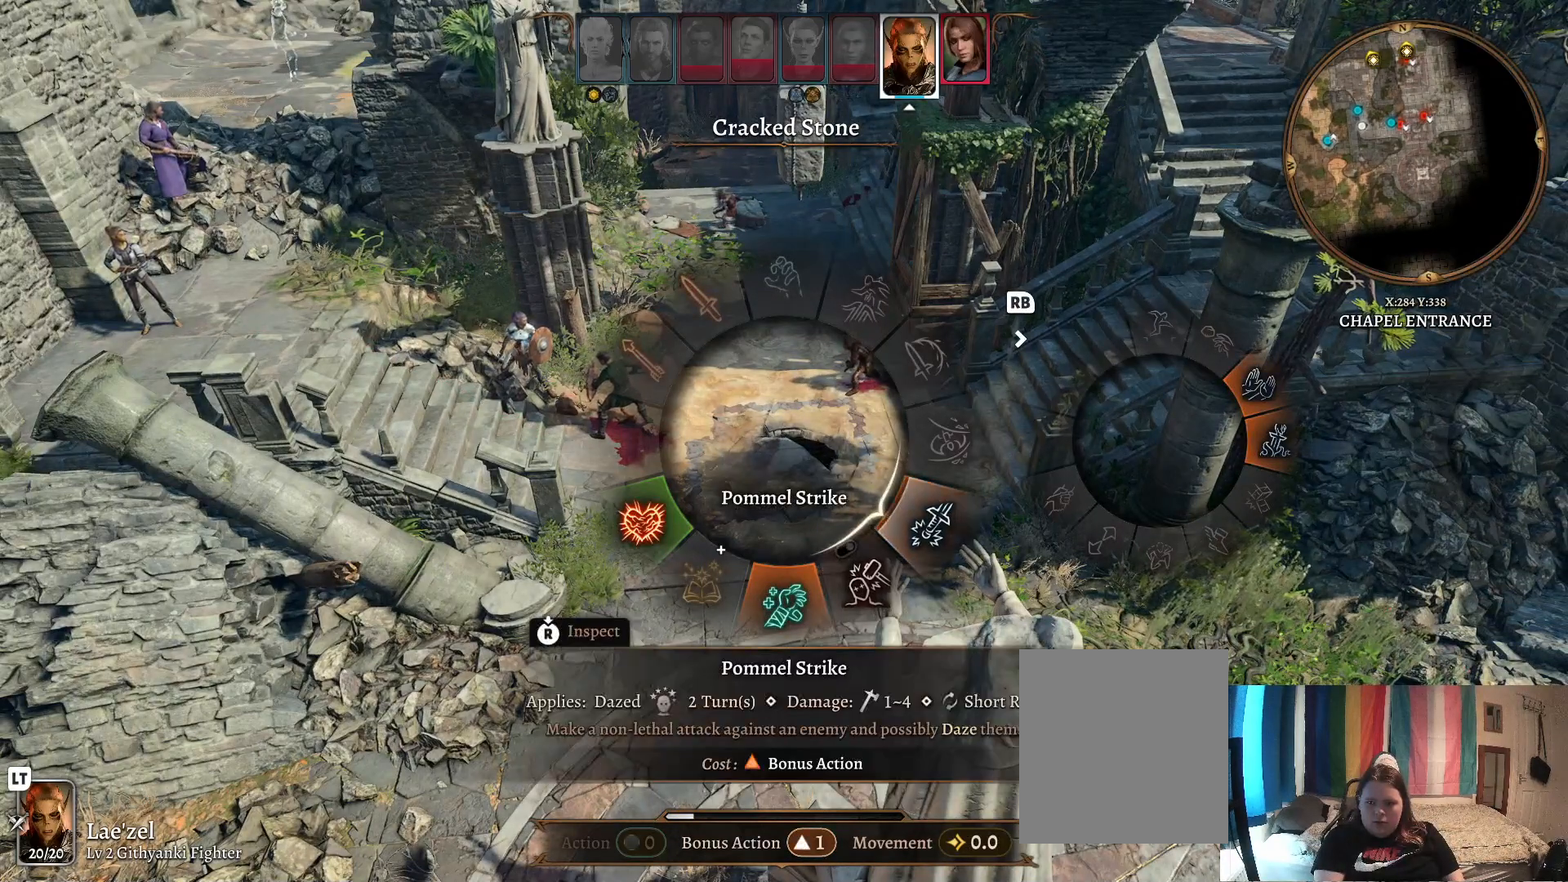
{"buttons": [], "left_stick": "center", "right_stick": "center", "events": [[483, "left_stick", "center"]]}
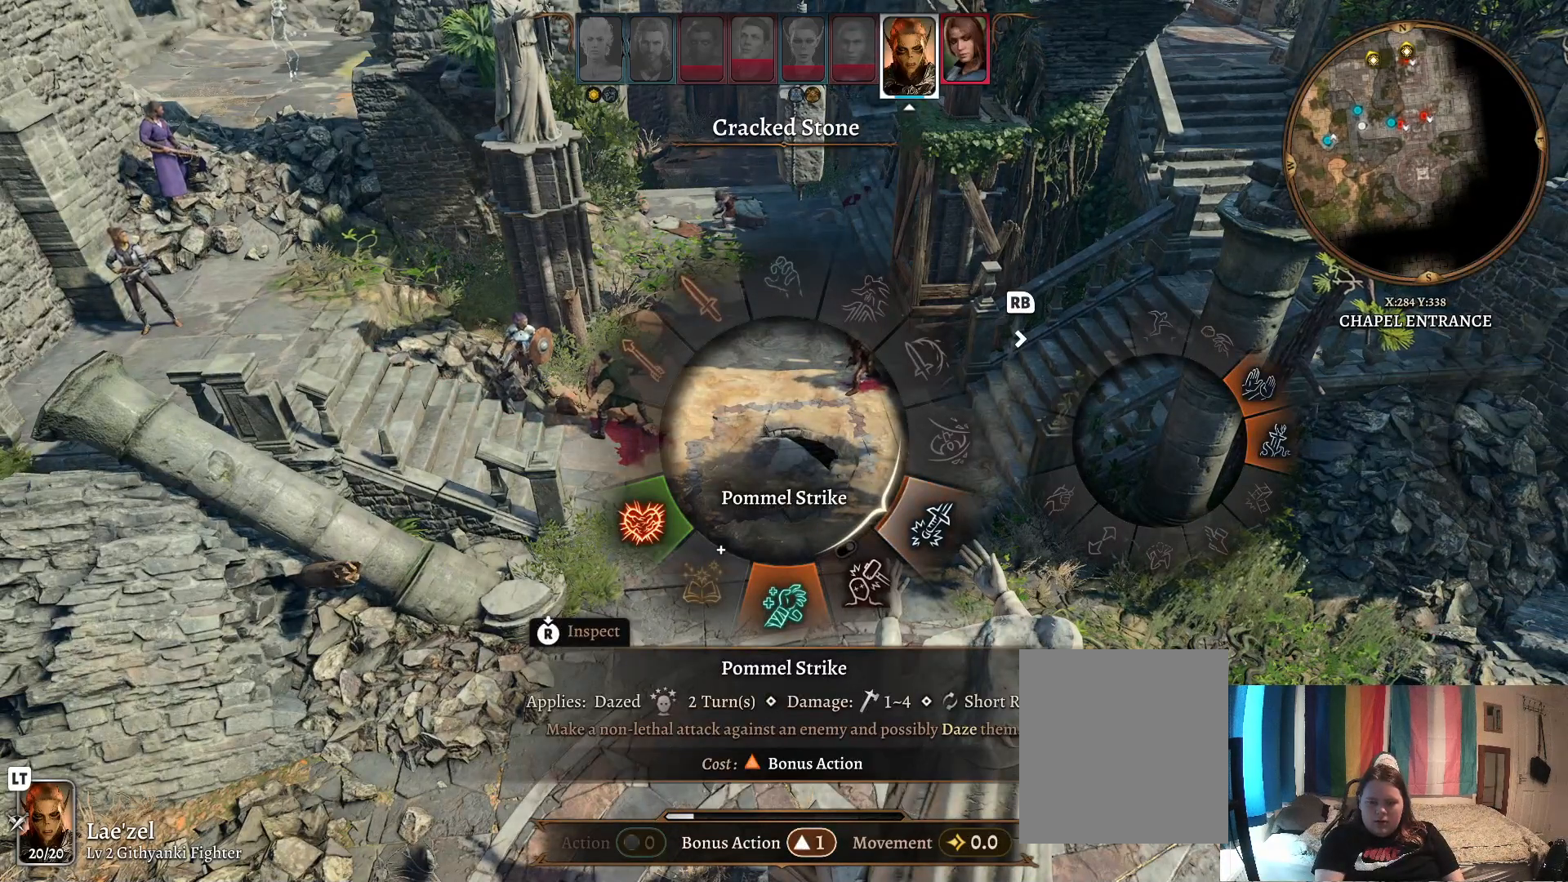
{"buttons": [], "left_stick": "center", "right_stick": "center", "events": [[133, "B", "down"], [183, "B", "up"]]}
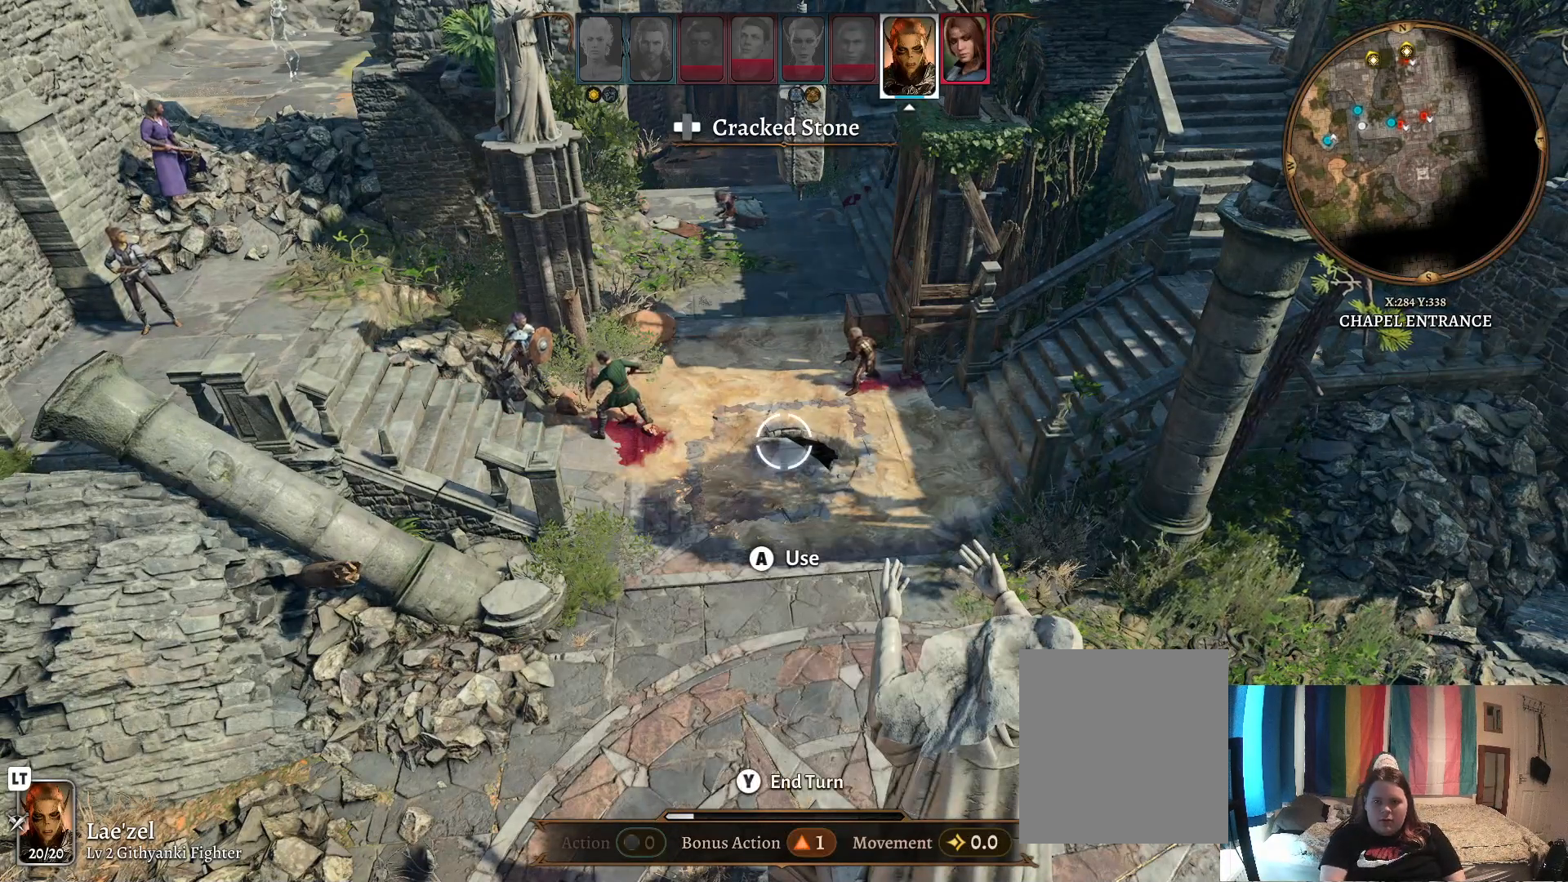
{"buttons": ["R1"], "left_stick": "center", "right_stick": "center", "events": [[483, "R1", "down"]]}
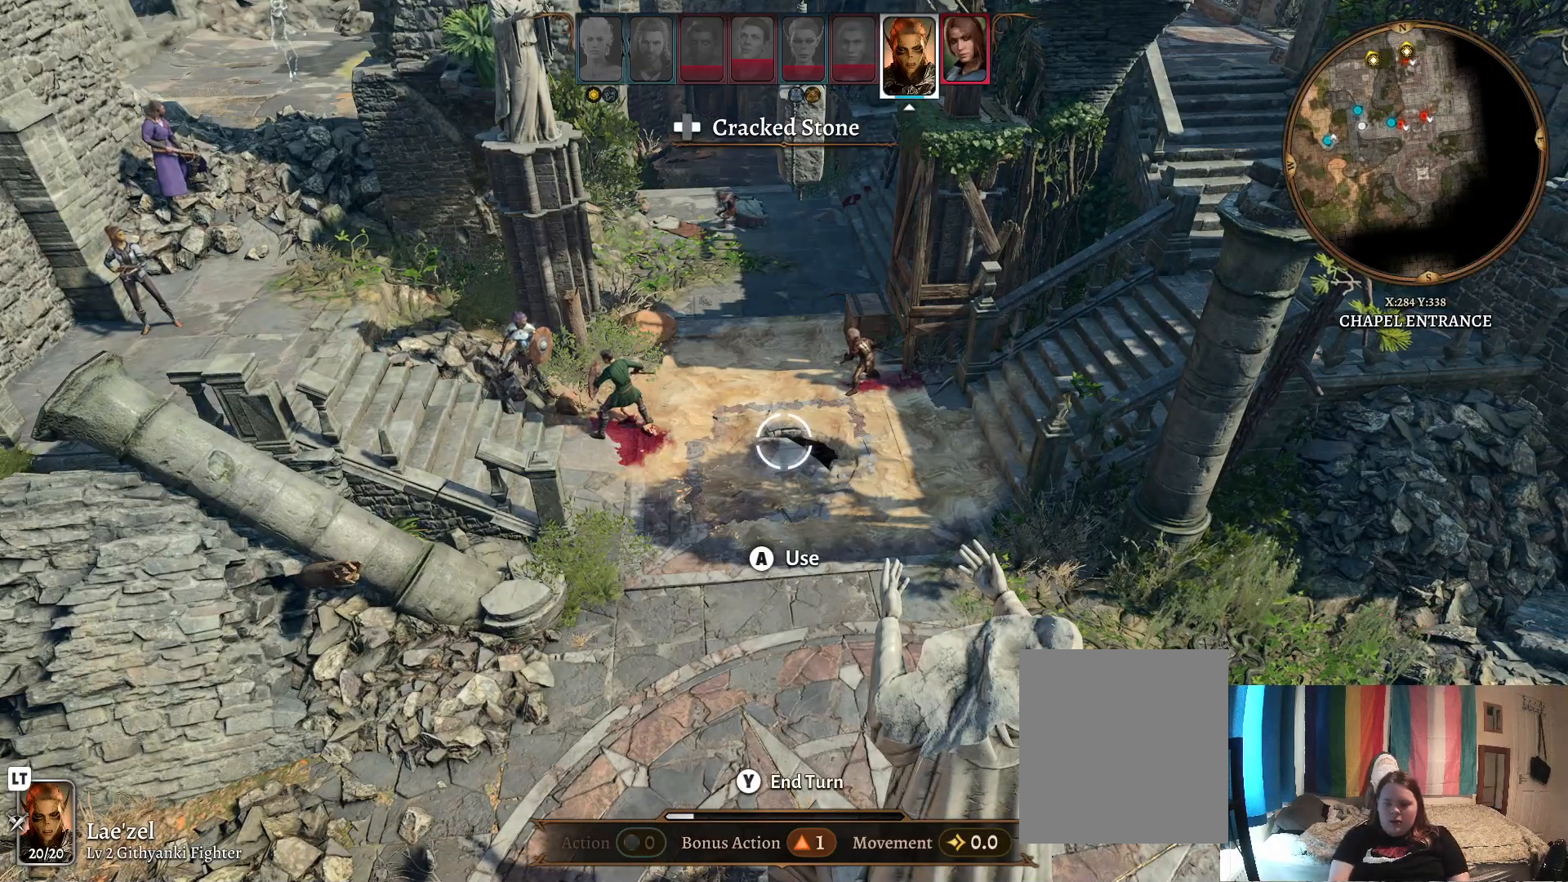
{"buttons": [], "left_stick": "left", "right_stick": "center", "events": [[100, "R1", "up"], [333, "left_stick", "left"]]}
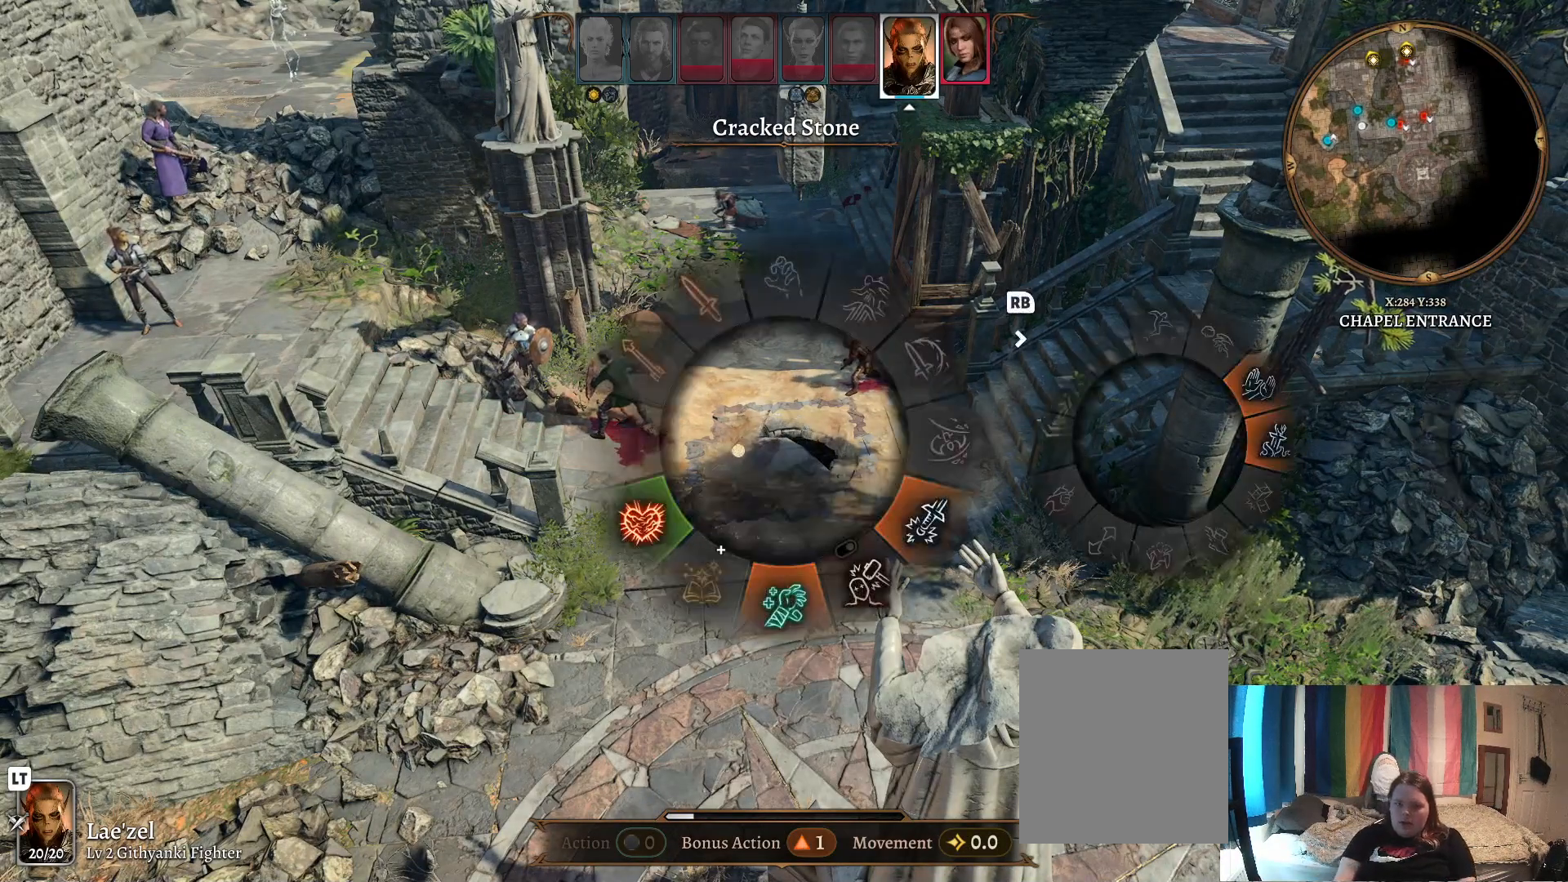
{"buttons": [], "left_stick": "left", "right_stick": "center", "events": []}
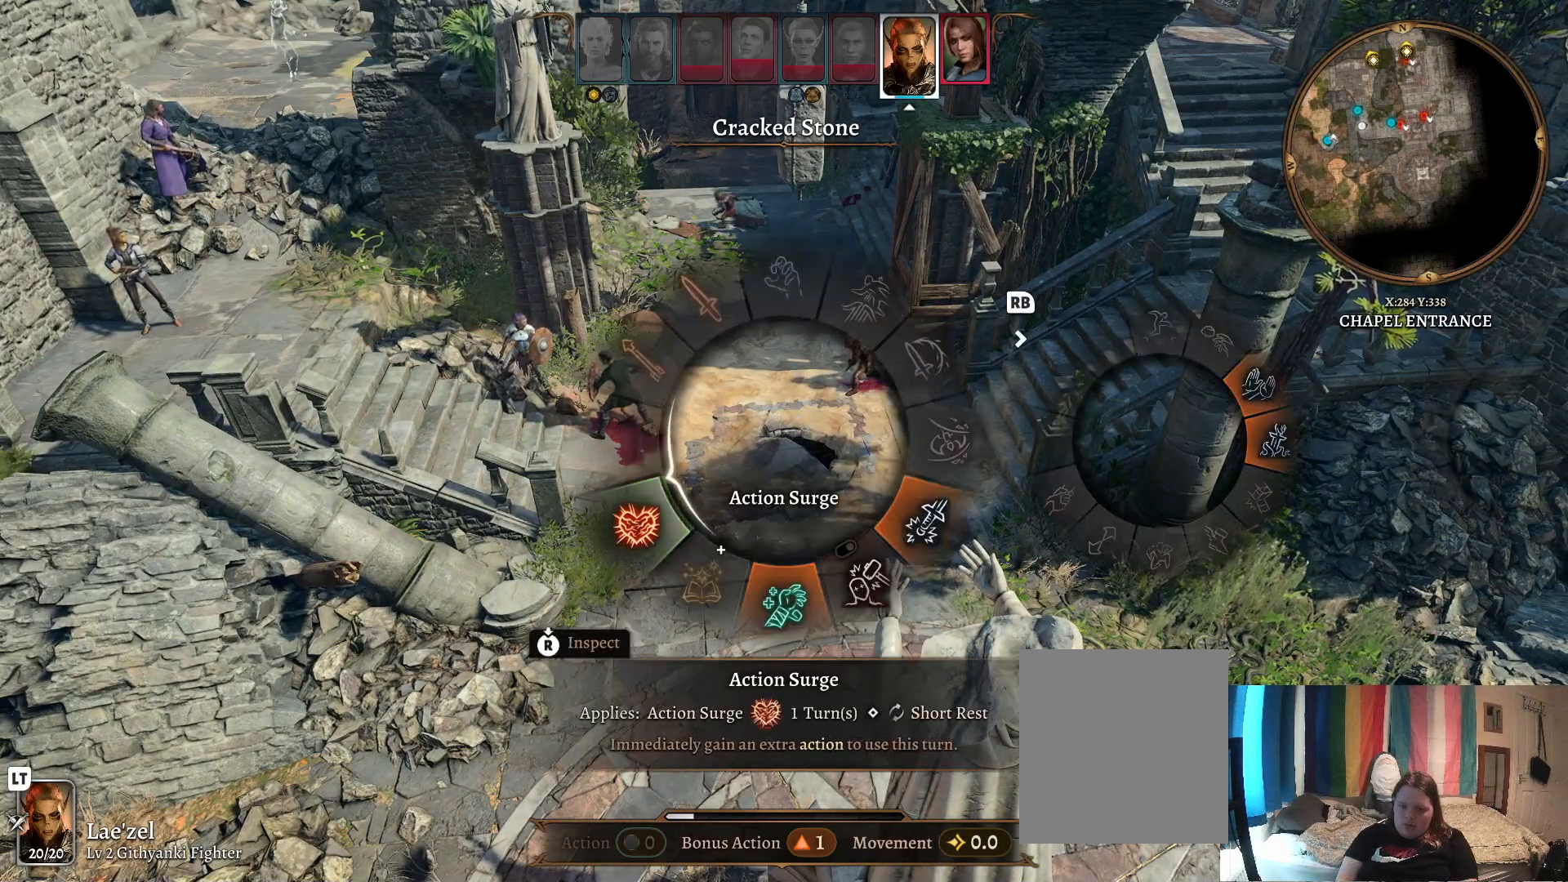
{"buttons": [], "left_stick": "left", "right_stick": "center", "events": []}
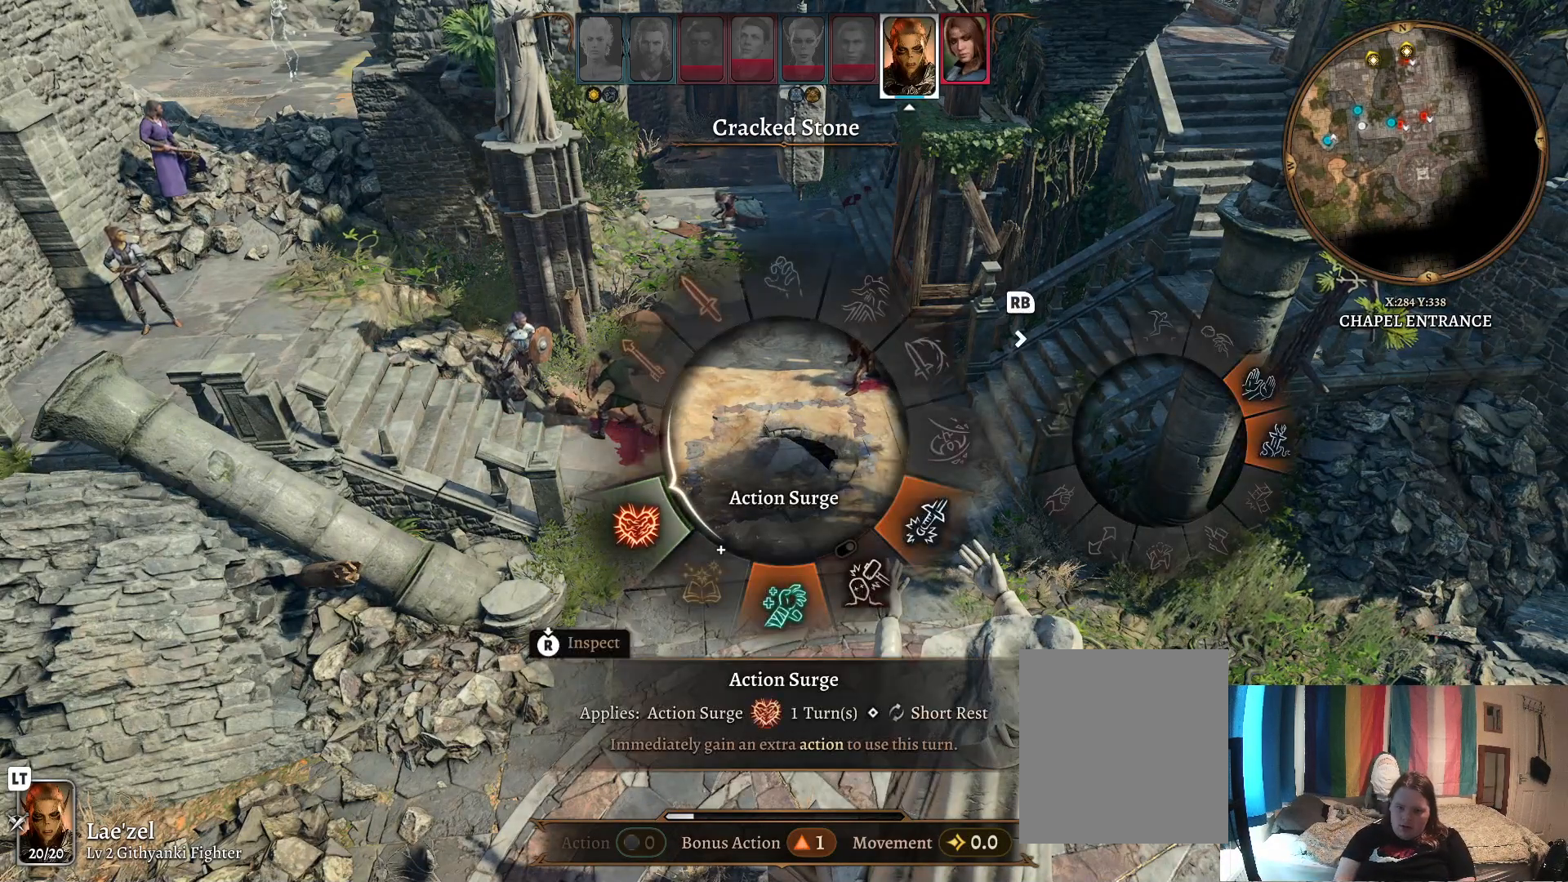
{"buttons": [], "left_stick": "left", "right_stick": "center", "events": []}
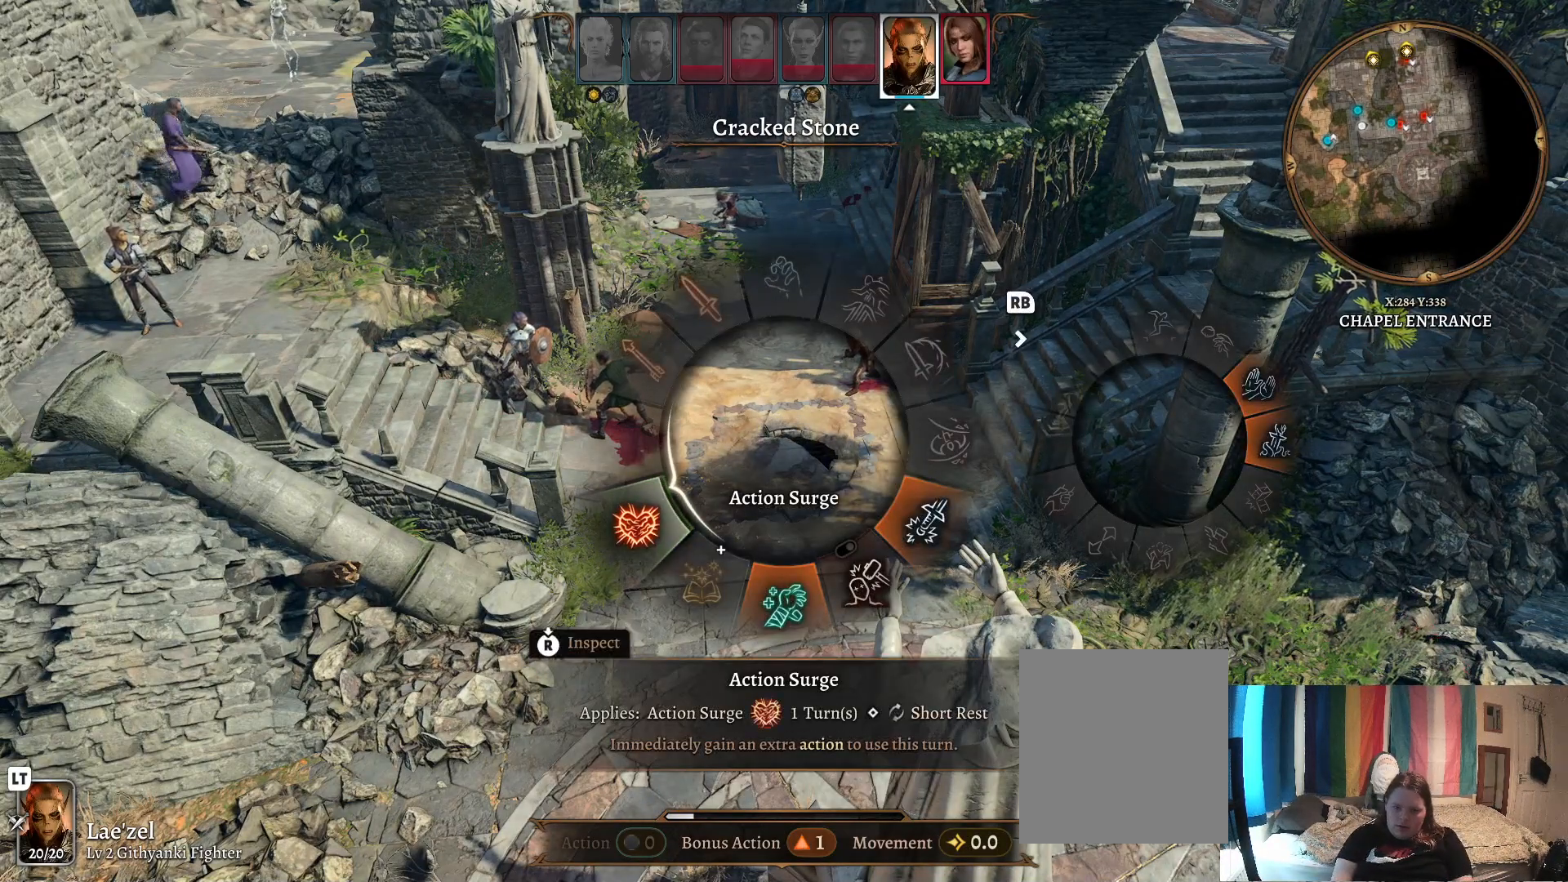
{"buttons": [], "left_stick": "left", "right_stick": "center", "events": [[350, "B", "down"], [467, "B", "up"]]}
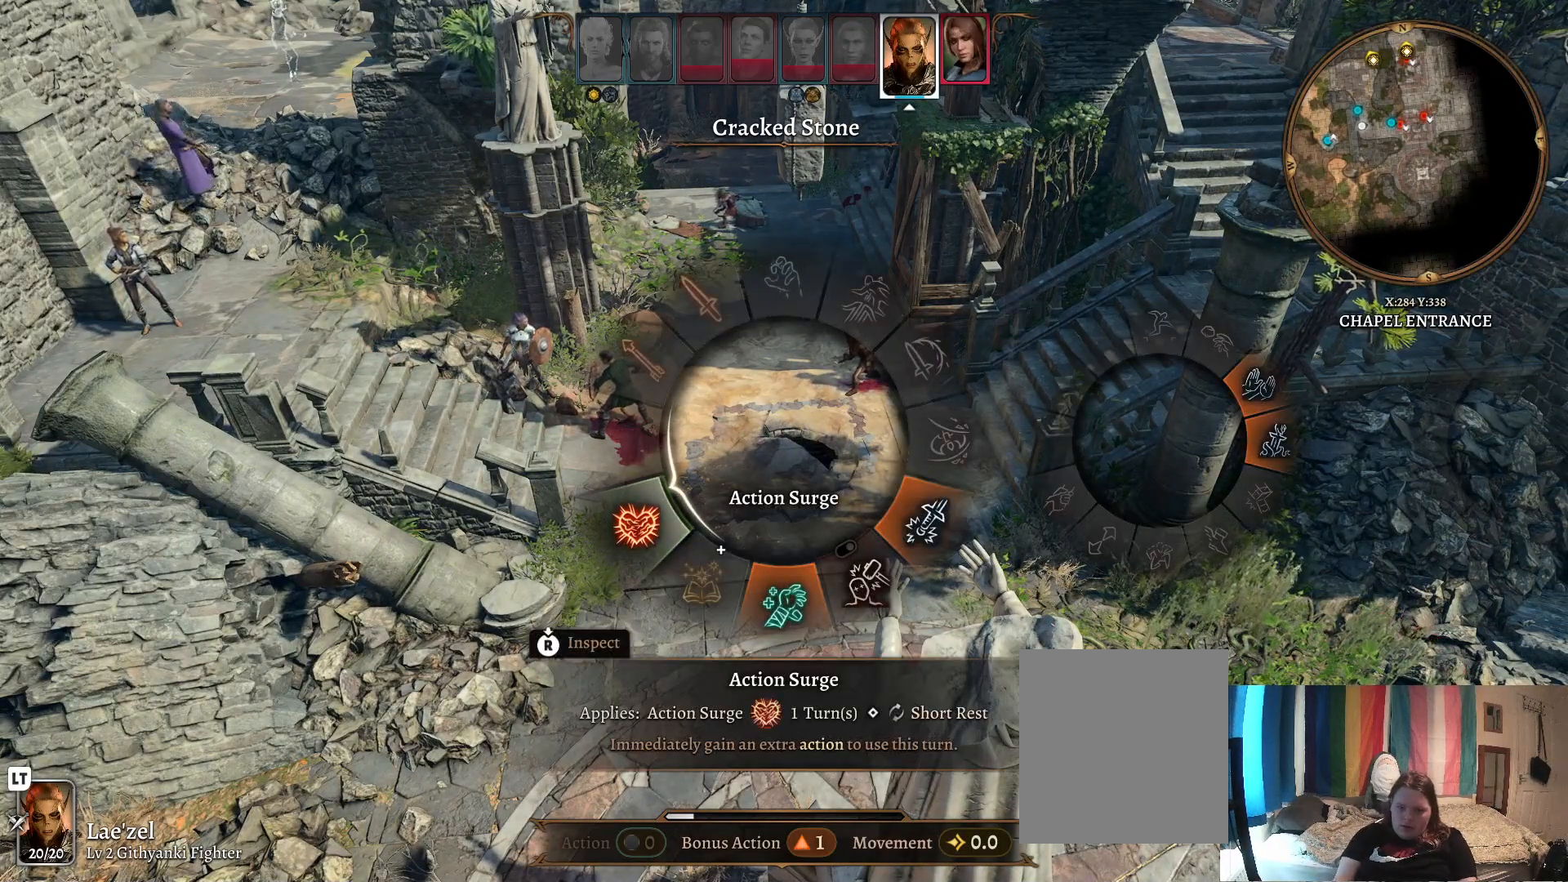
{"buttons": [], "left_stick": "center", "right_stick": "center", "events": [[167, "left_stick", "center"]]}
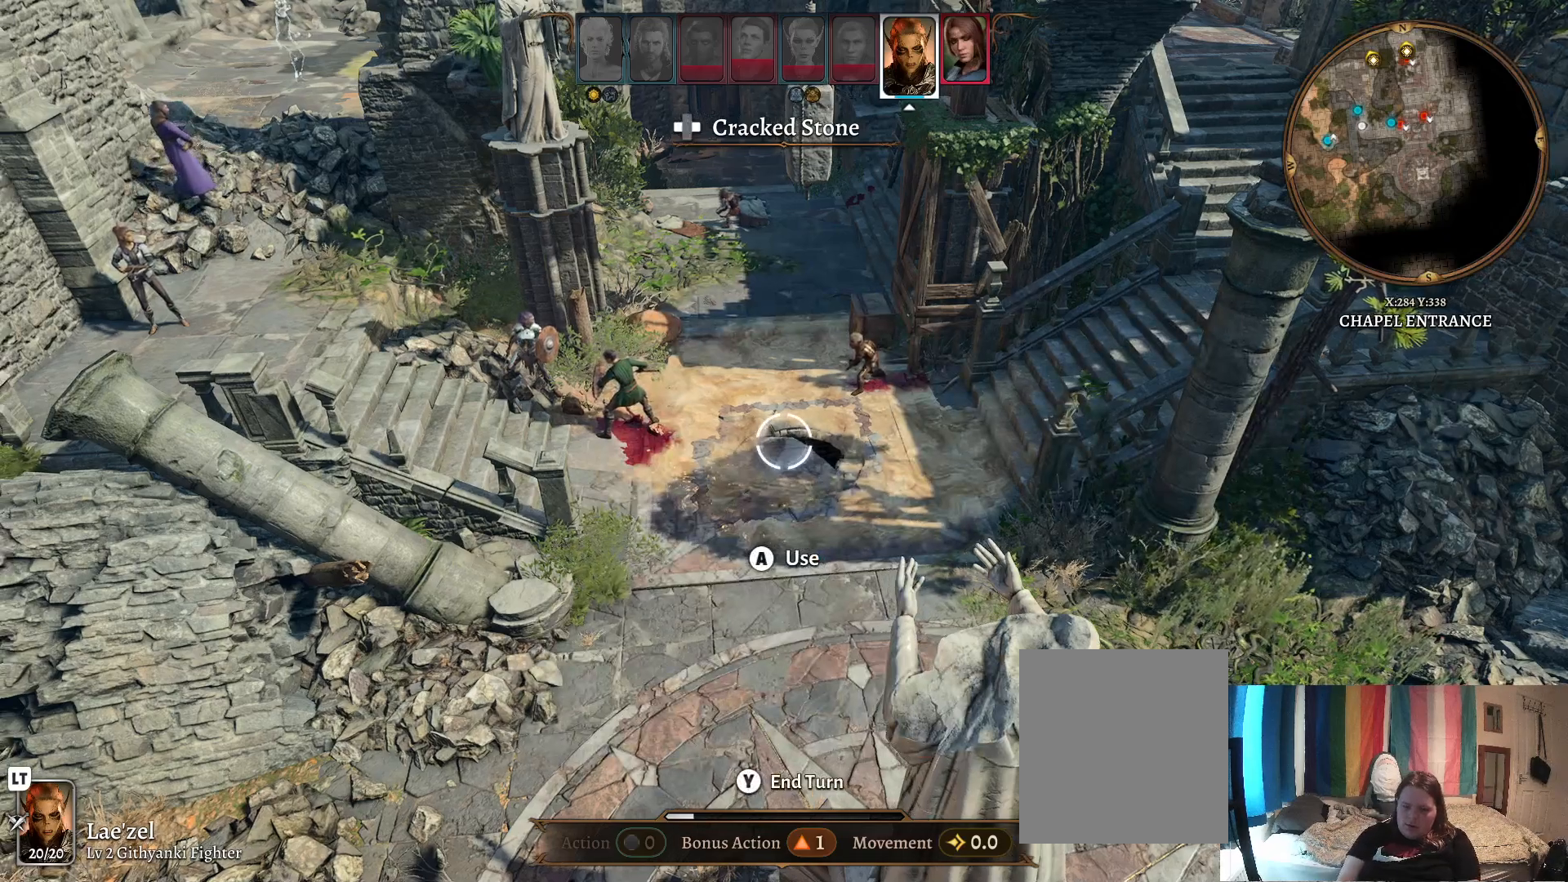
{"buttons": [], "left_stick": "center", "right_stick": "center", "events": []}
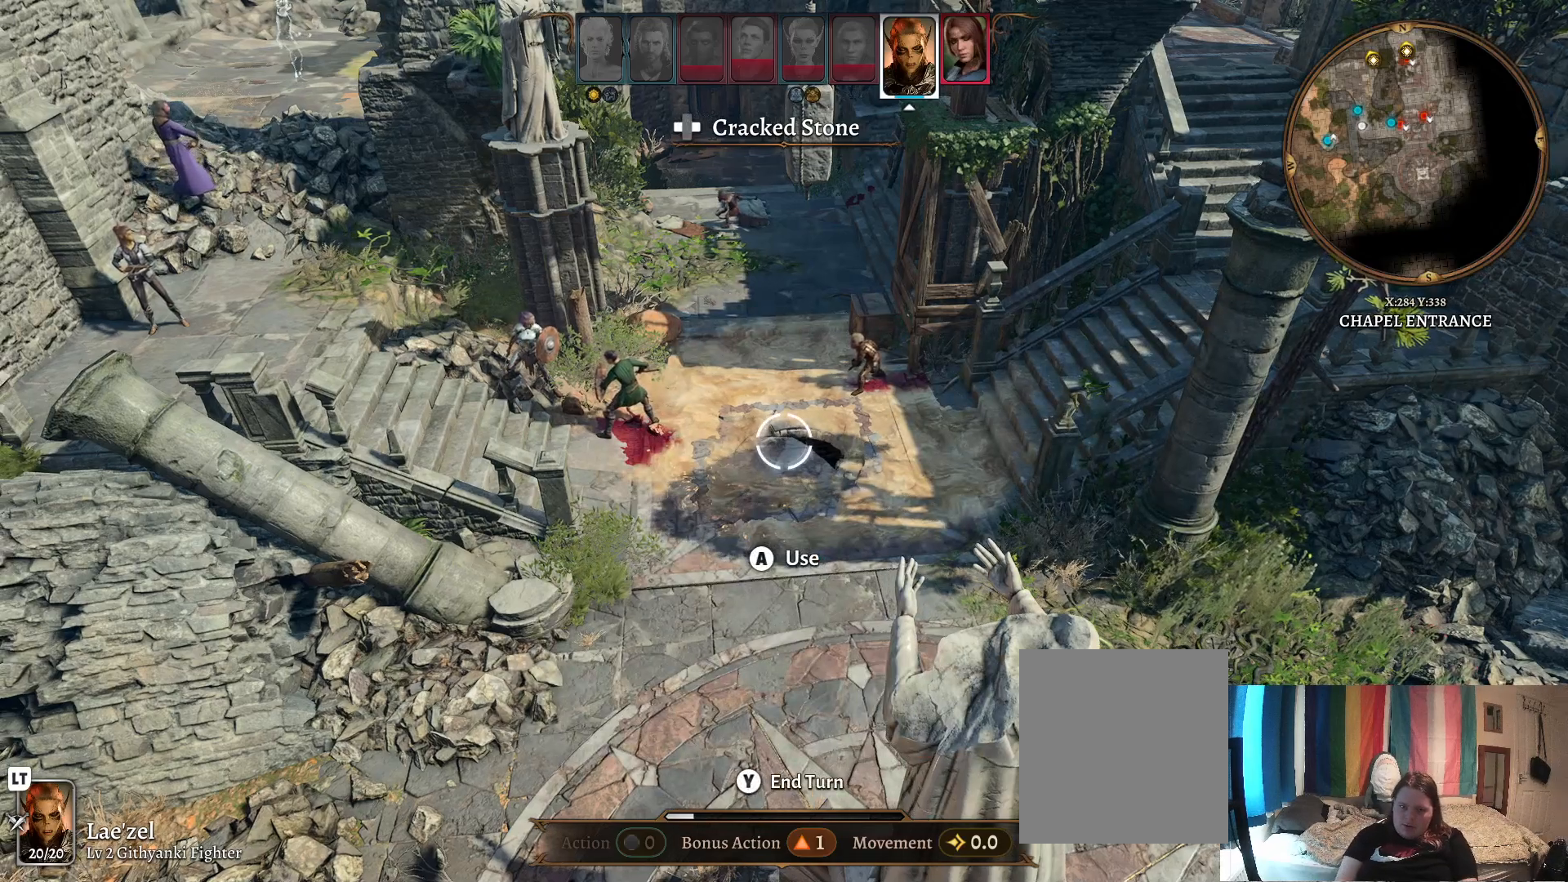
{"buttons": [], "left_stick": "center", "right_stick": "center", "events": []}
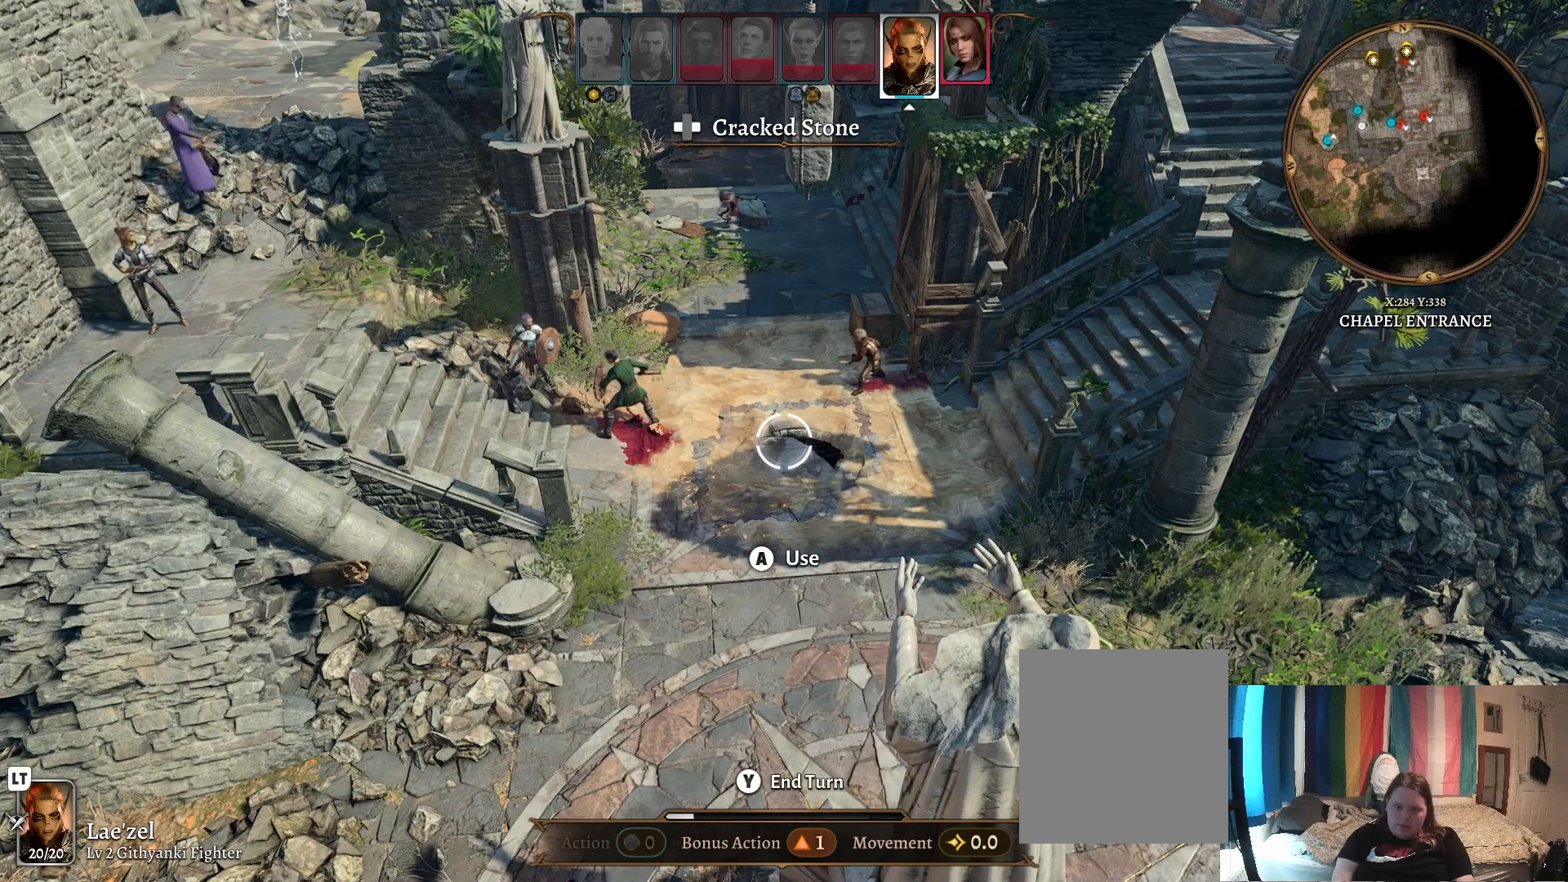
{"buttons": [], "left_stick": "center", "right_stick": "center", "events": [[100, "R1", "down"], [267, "R1", "up"]]}
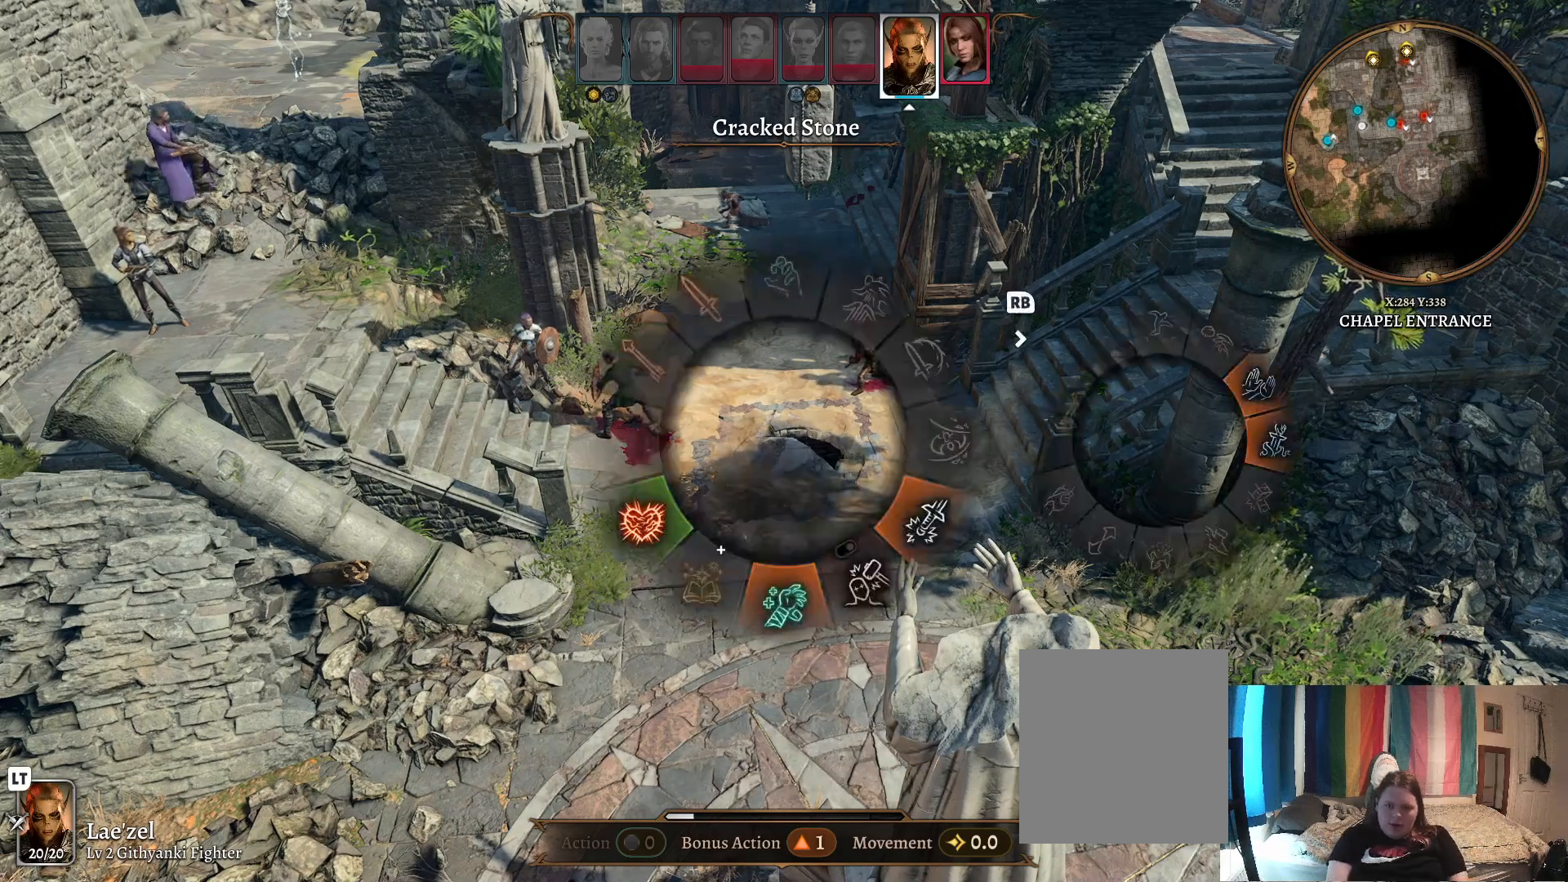
{"buttons": [], "left_stick": "left", "right_stick": "center", "events": [[50, "left_stick", "left"]]}
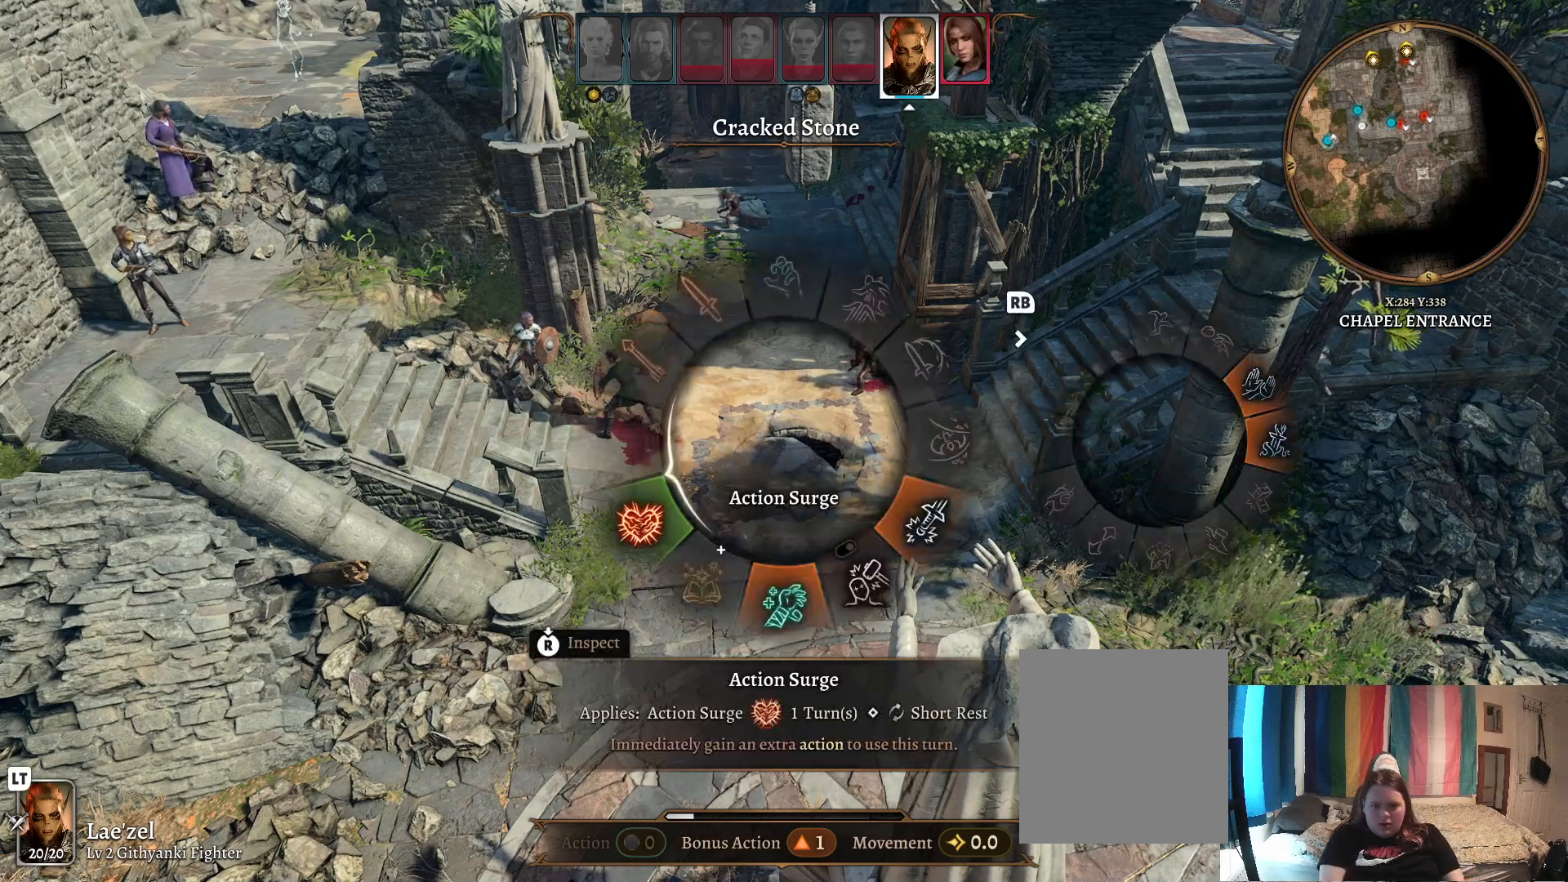
{"buttons": [], "left_stick": "left", "right_stick": "center", "events": []}
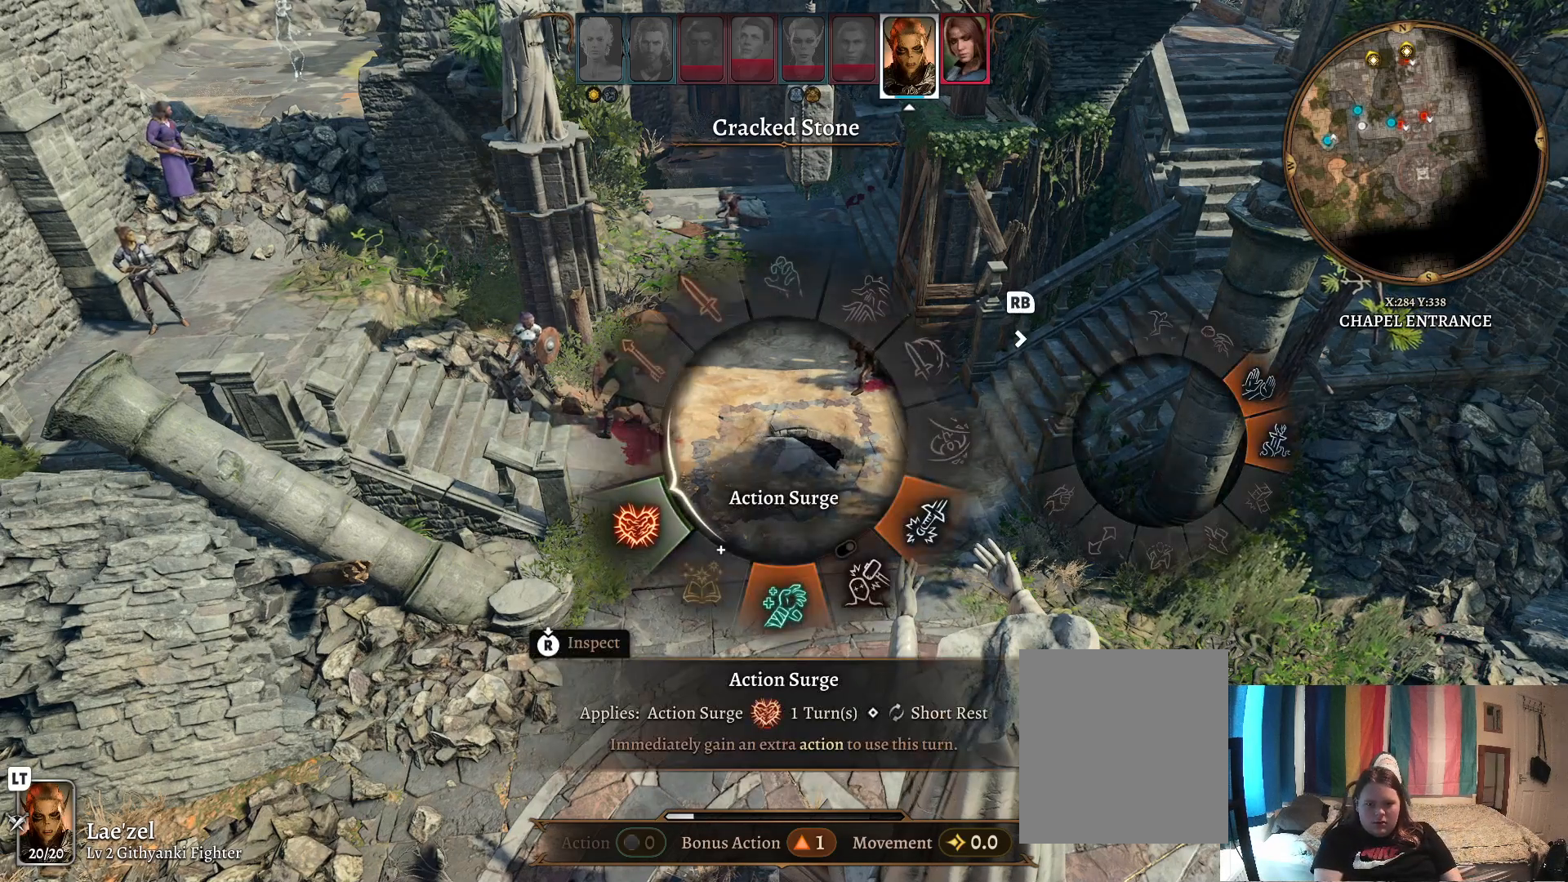
{"buttons": [], "left_stick": "left", "right_stick": "center", "events": []}
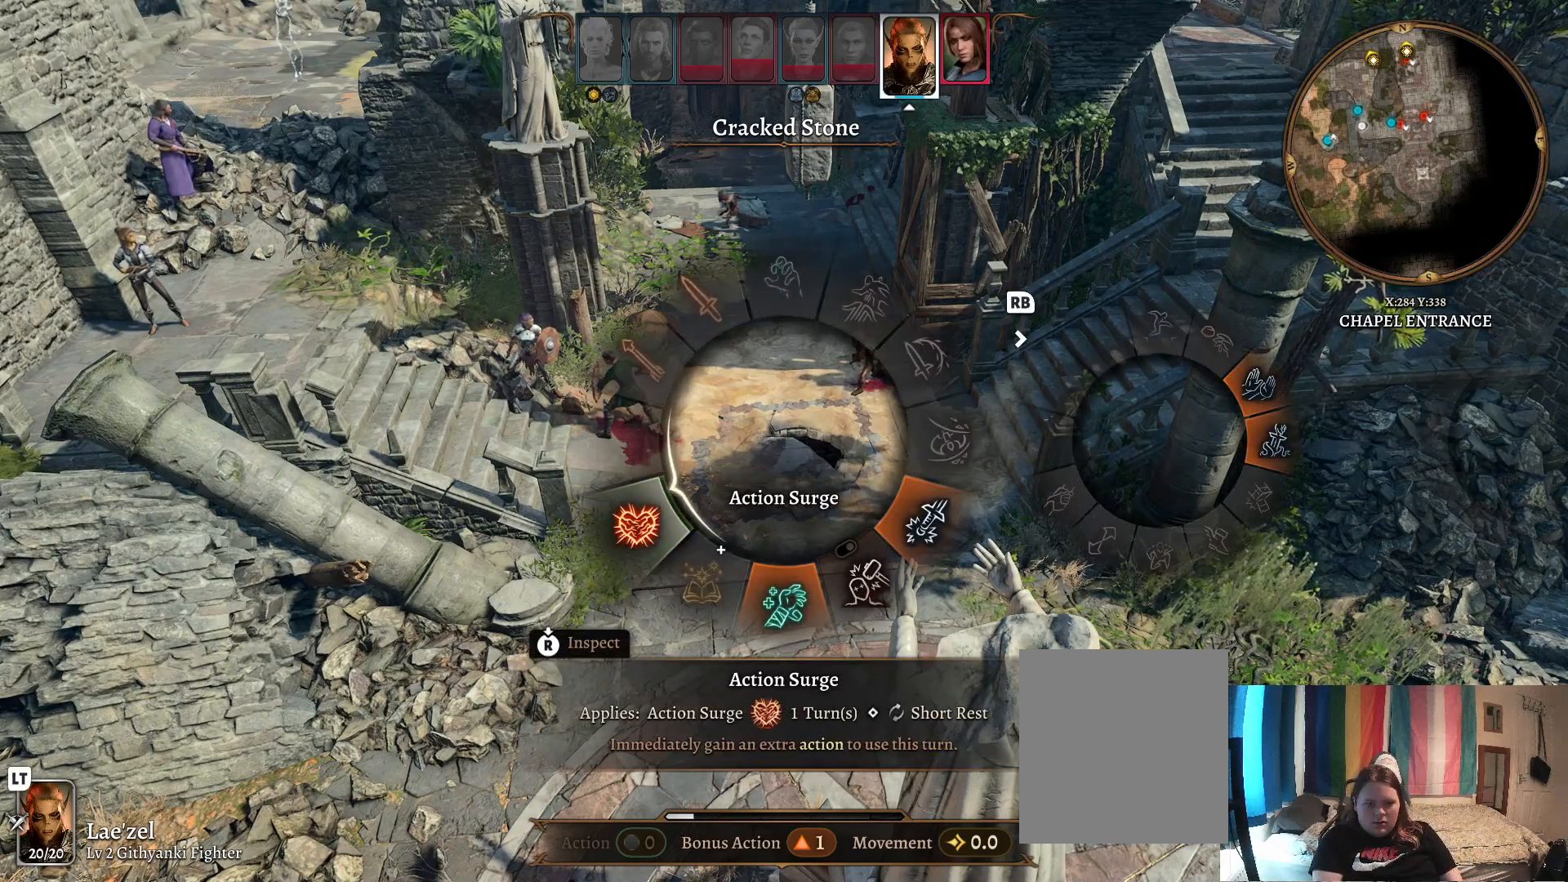
{"buttons": [], "left_stick": "center", "right_stick": "center", "events": [[50, "B", "down"], [133, "B", "up"], [217, "left_stick", "center"]]}
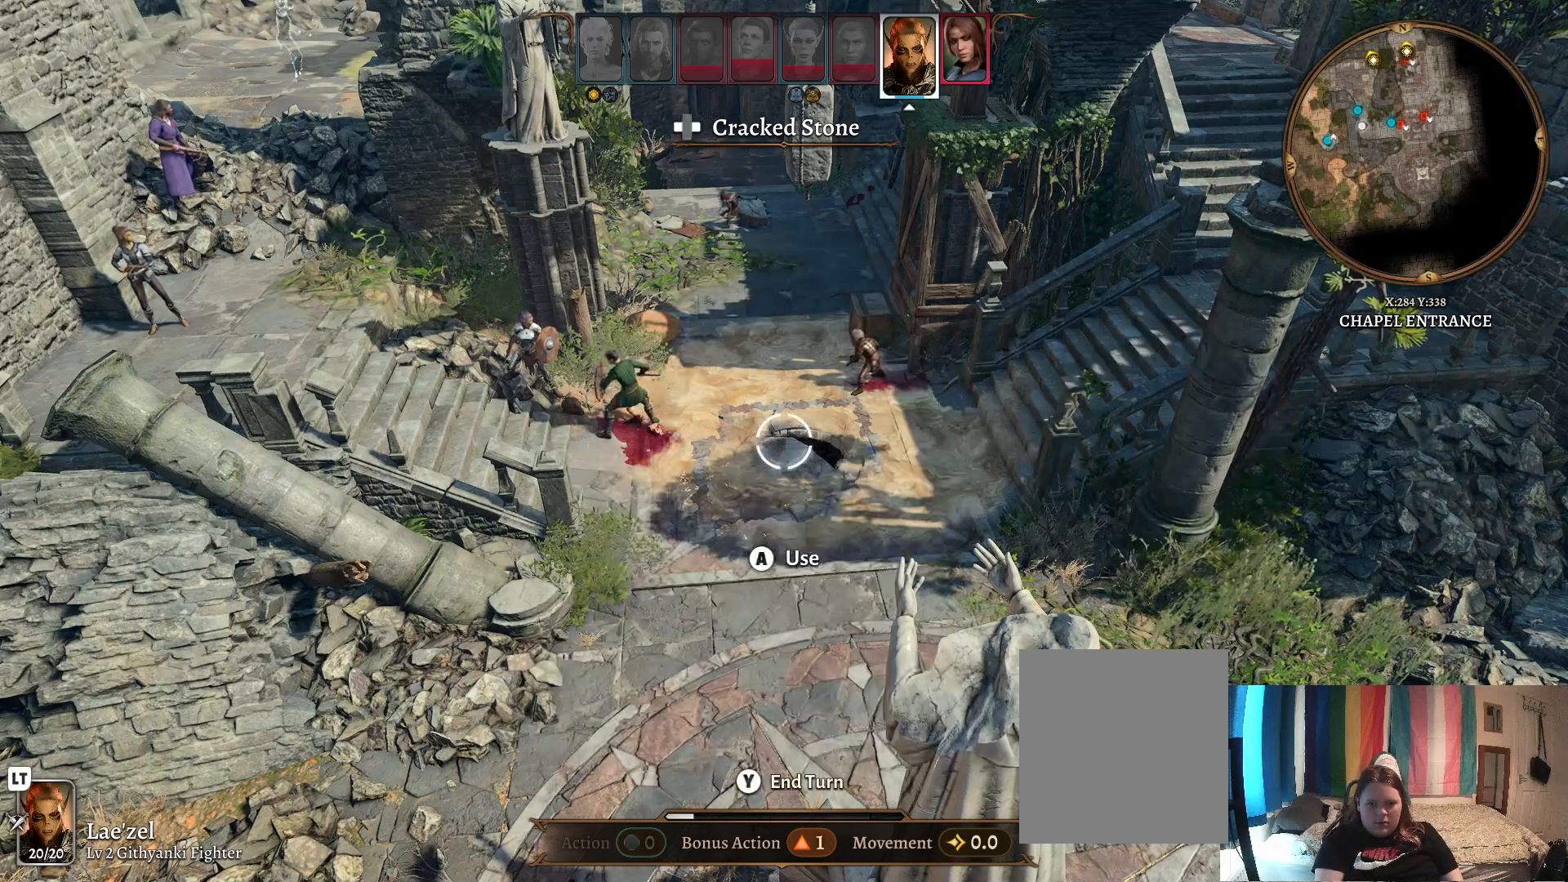
{"buttons": ["Y"], "left_stick": "center", "right_stick": "center", "events": [[500, "Y", "down"]]}